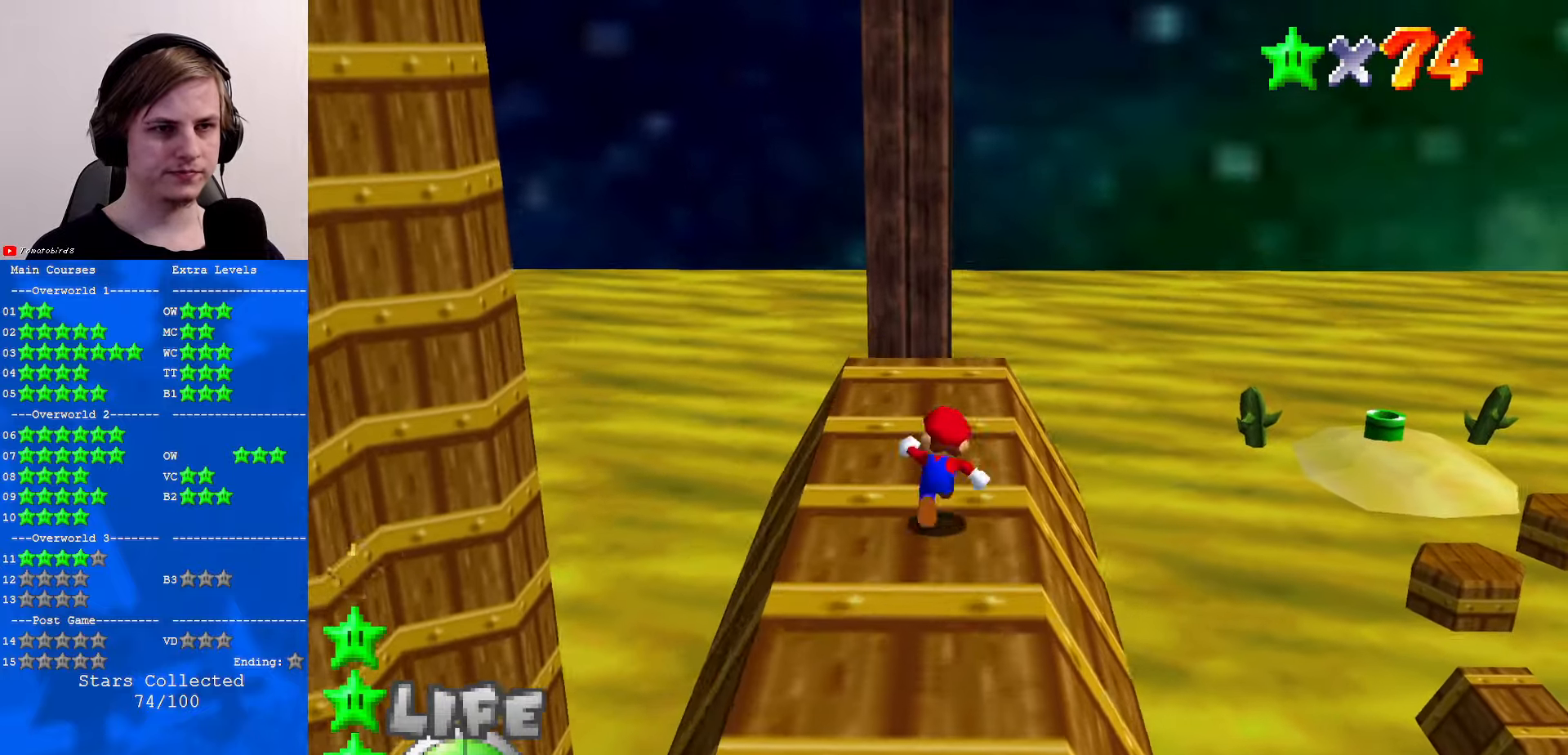
Gameplay with a controller (Nintendo layout); each line is a JSON object with the inputs held at the frame after it. "events" lists button and stick changes between this image and that frame as [ms after this image, input, new state], when the widget could be followed in between. Not read: L1 L3 R3.
{"buttons": ["C_RIGHT"], "left_stick": "center", "events": [[34, "left_stick", "center"], [100, "C_RIGHT", "down"], [200, "C_RIGHT", "up"], [267, "C_RIGHT", "down"], [400, "C_RIGHT", "up"], [467, "C_RIGHT", "down"]]}
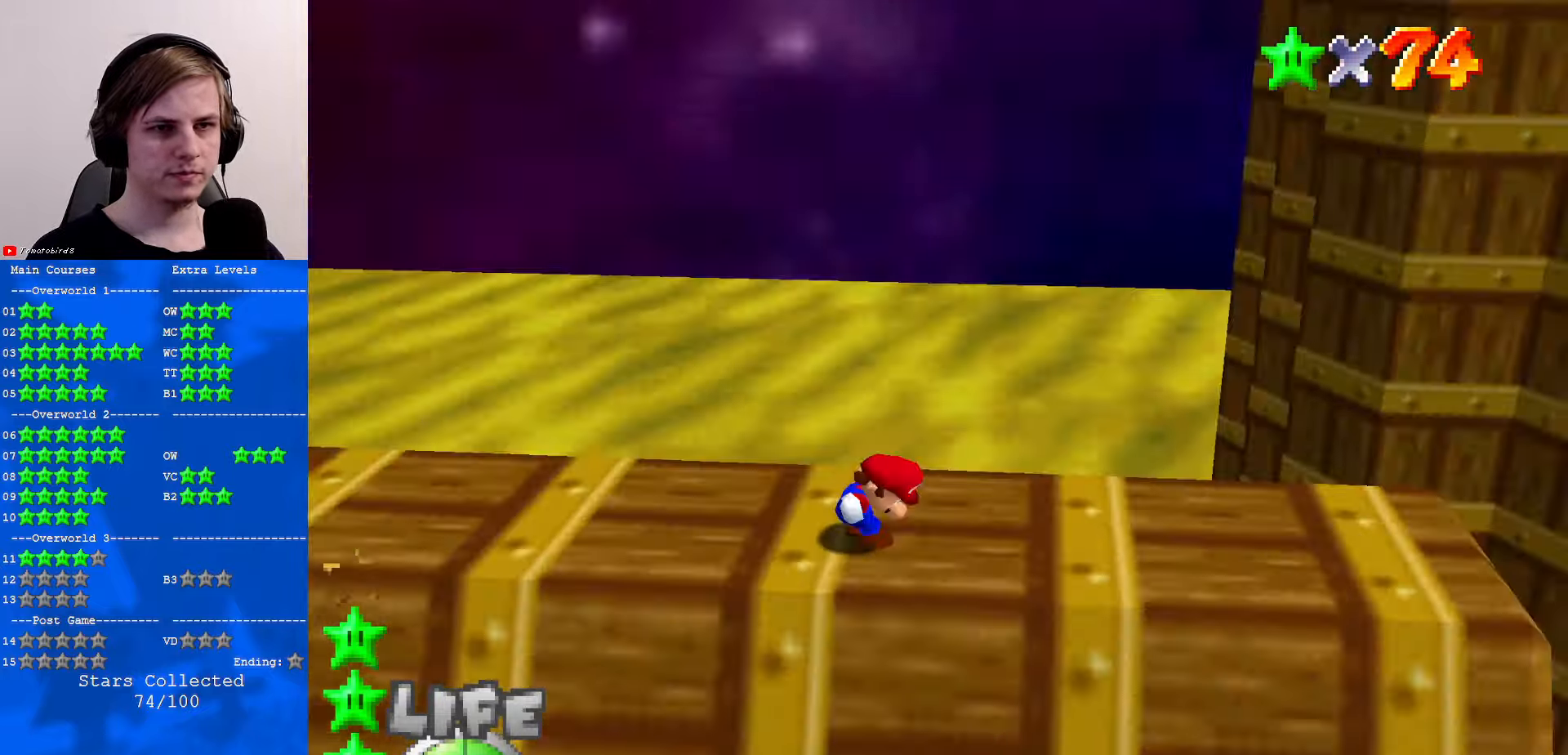
{"buttons": ["C_DOWN", "C_LEFT"], "left_stick": "center", "events": [[67, "C_RIGHT", "up"], [267, "C_LEFT", "down"], [334, "C_LEFT", "up"], [467, "C_DOWN", "down"], [467, "C_LEFT", "down"]]}
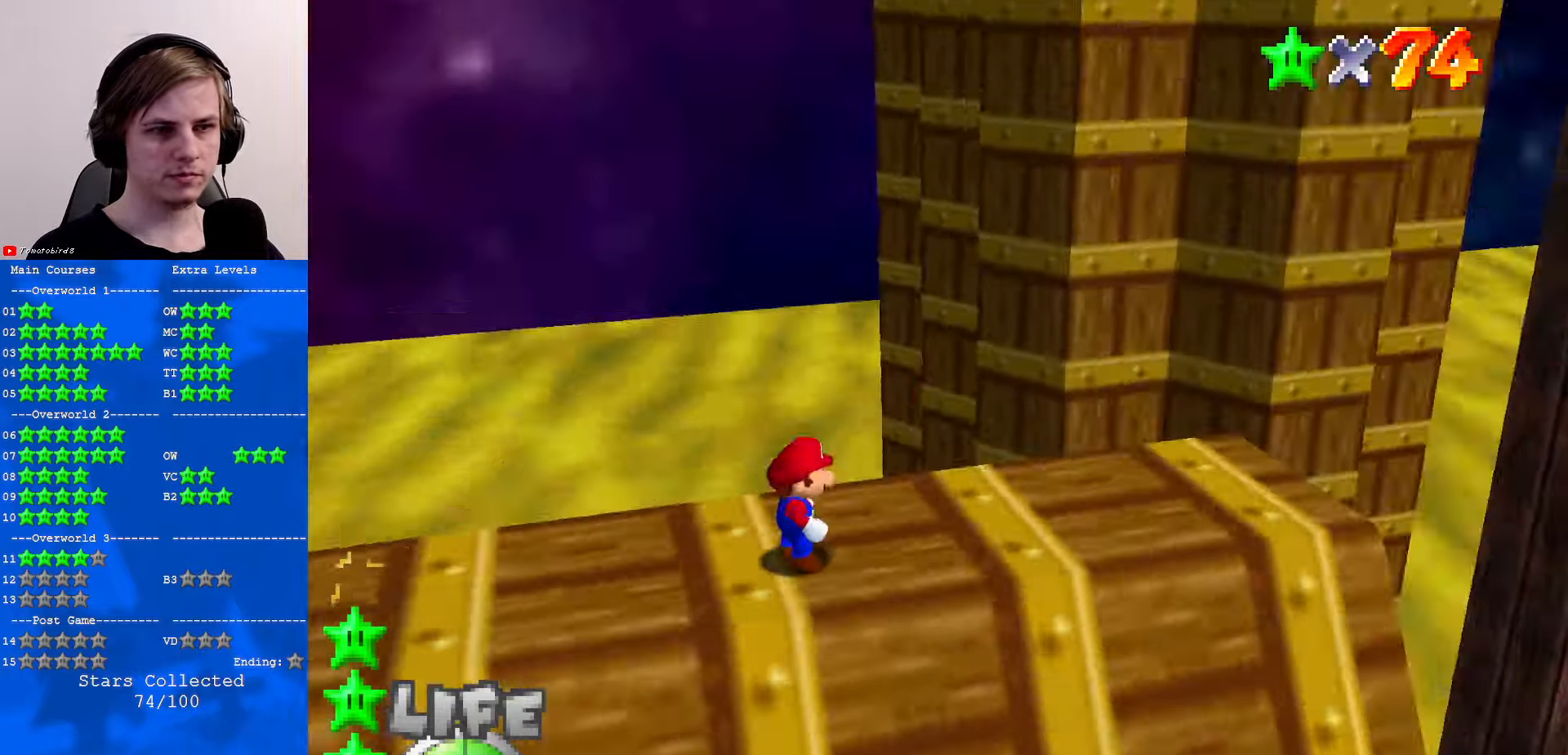
{"buttons": [], "left_stick": "up-right", "events": [[67, "C_LEFT", "up"], [100, "C_DOWN", "up"], [100, "C_LEFT", "down"], [134, "C_DOWN", "down"], [234, "C_DOWN", "up"], [234, "C_LEFT", "up"], [500, "left_stick", "up-right"]]}
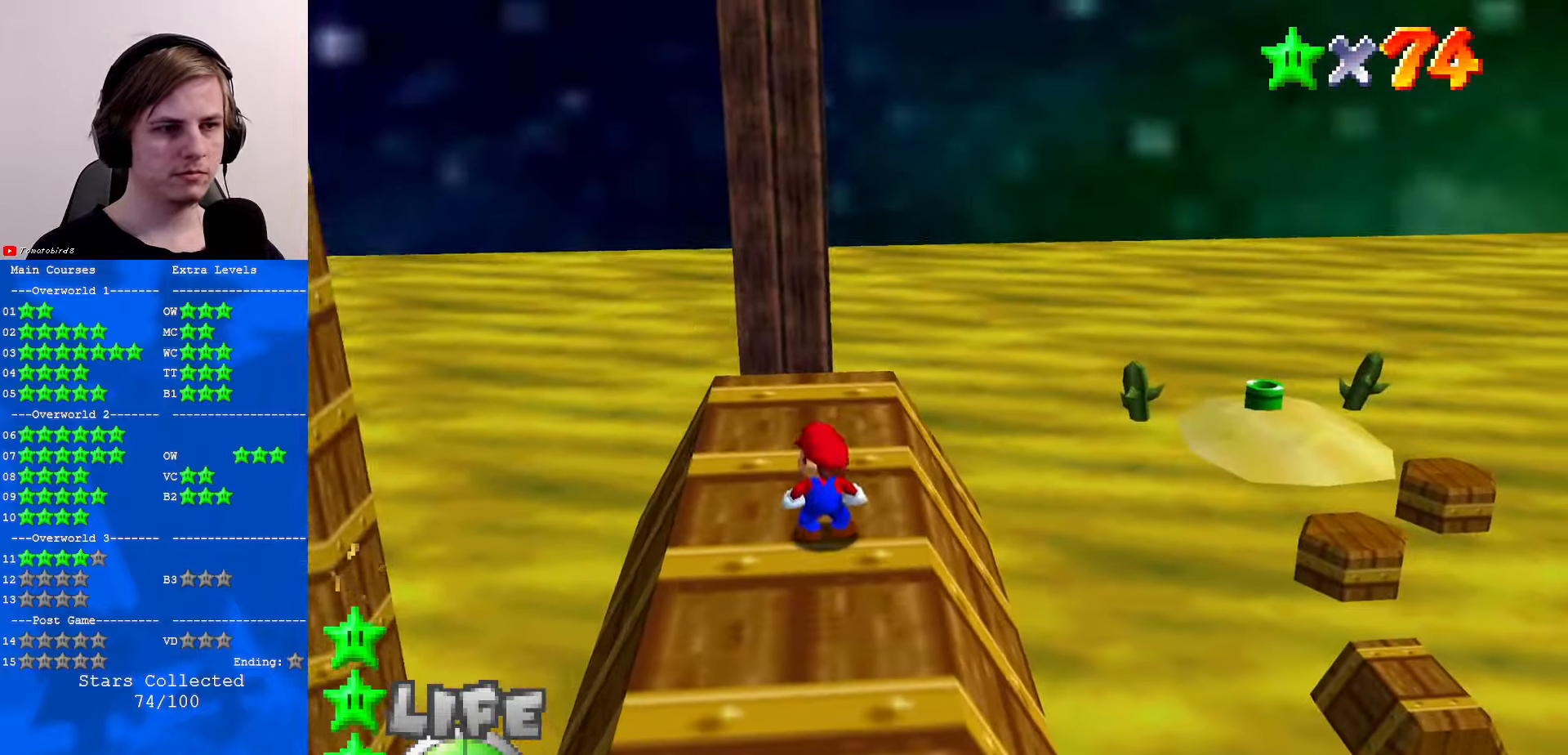
{"buttons": [], "left_stick": "up-left", "events": [[267, "left_stick", "up"], [434, "left_stick", "up-left"]]}
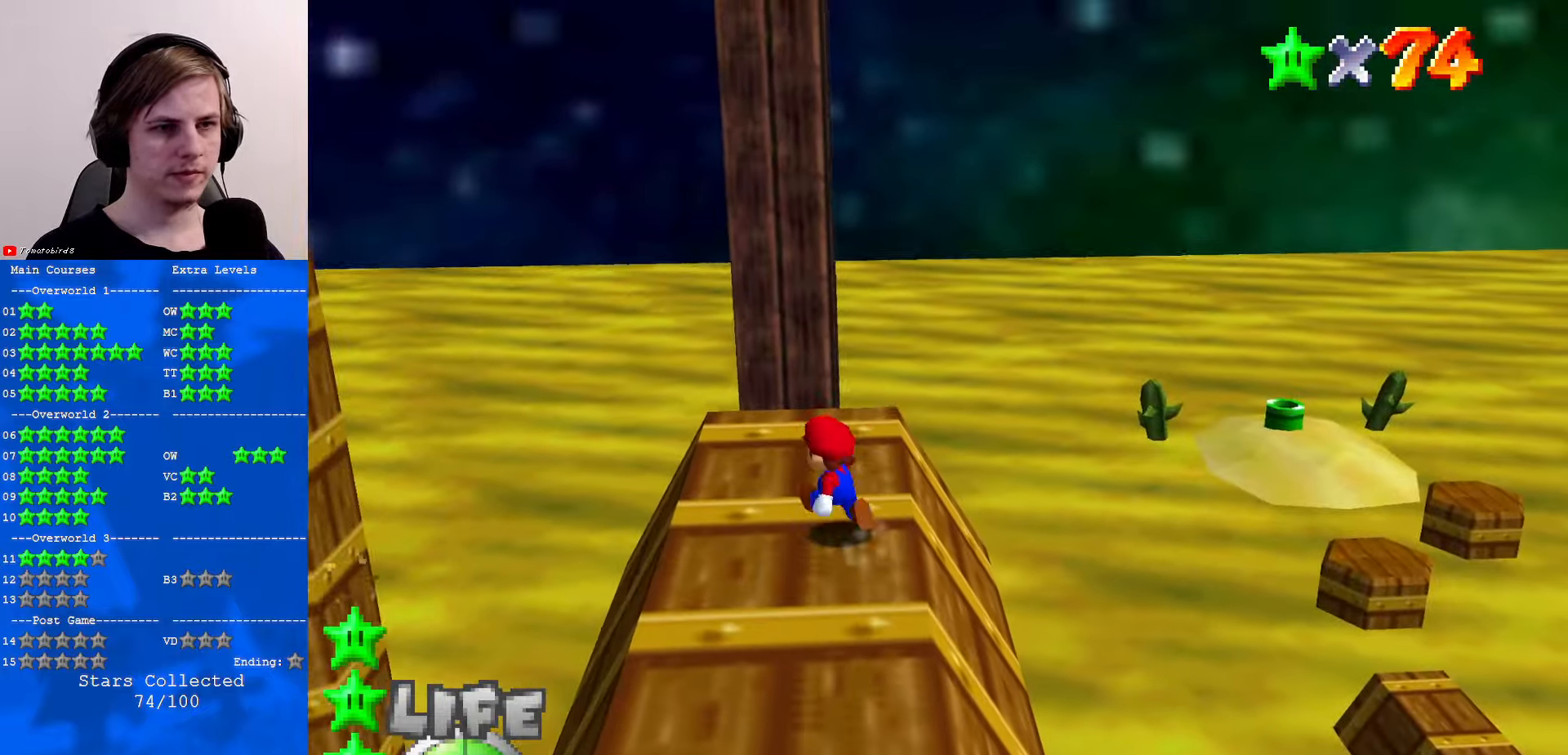
{"buttons": ["A", "Z"], "left_stick": "up", "events": [[100, "left_stick", "up"], [467, "Z", "down"], [500, "A", "down"]]}
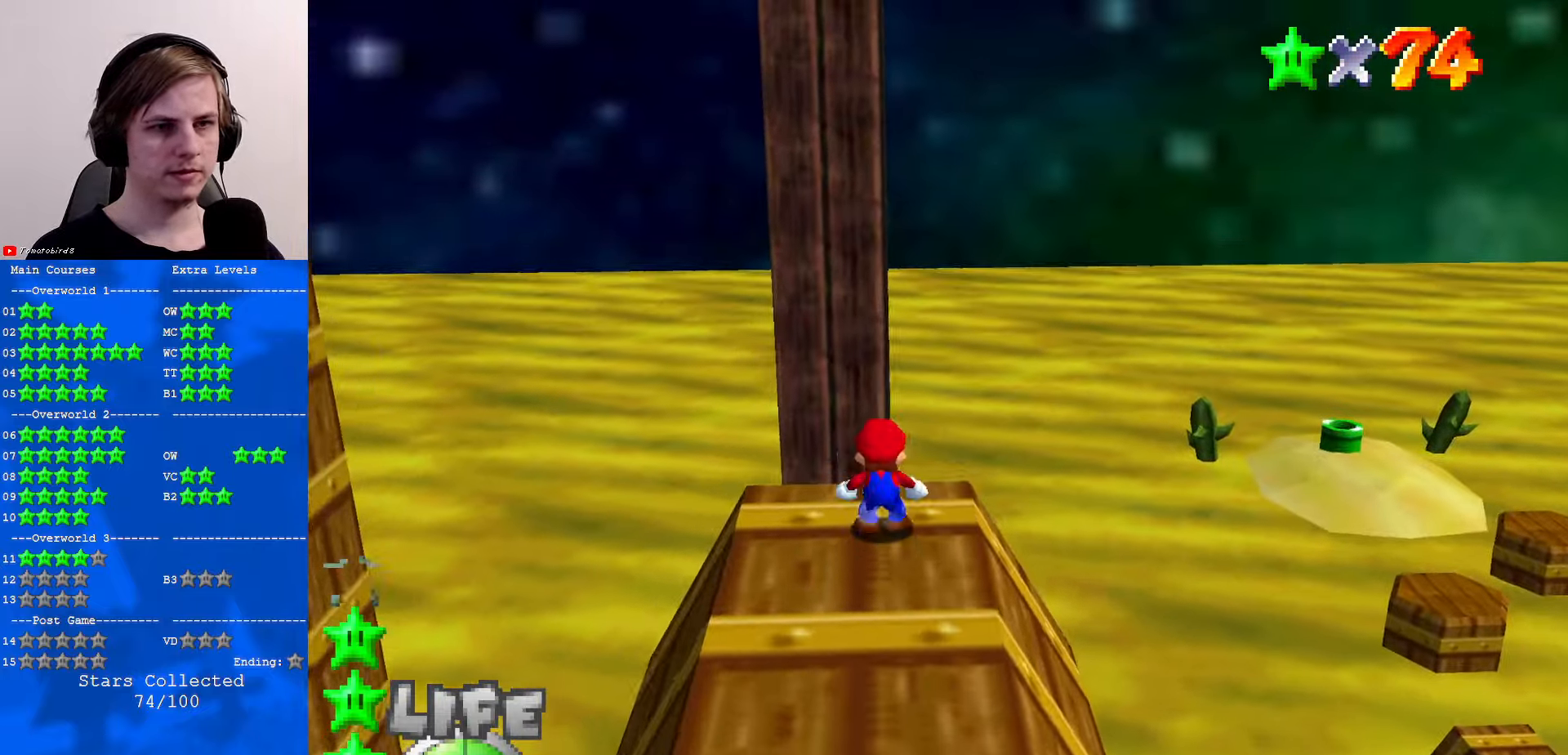
{"buttons": [], "left_stick": "up", "events": [[134, "A", "up"], [134, "left_stick", "up-right"], [167, "Z", "up"], [366, "C_RIGHT", "down"], [366, "left_stick", "up"], [500, "C_RIGHT", "up"]]}
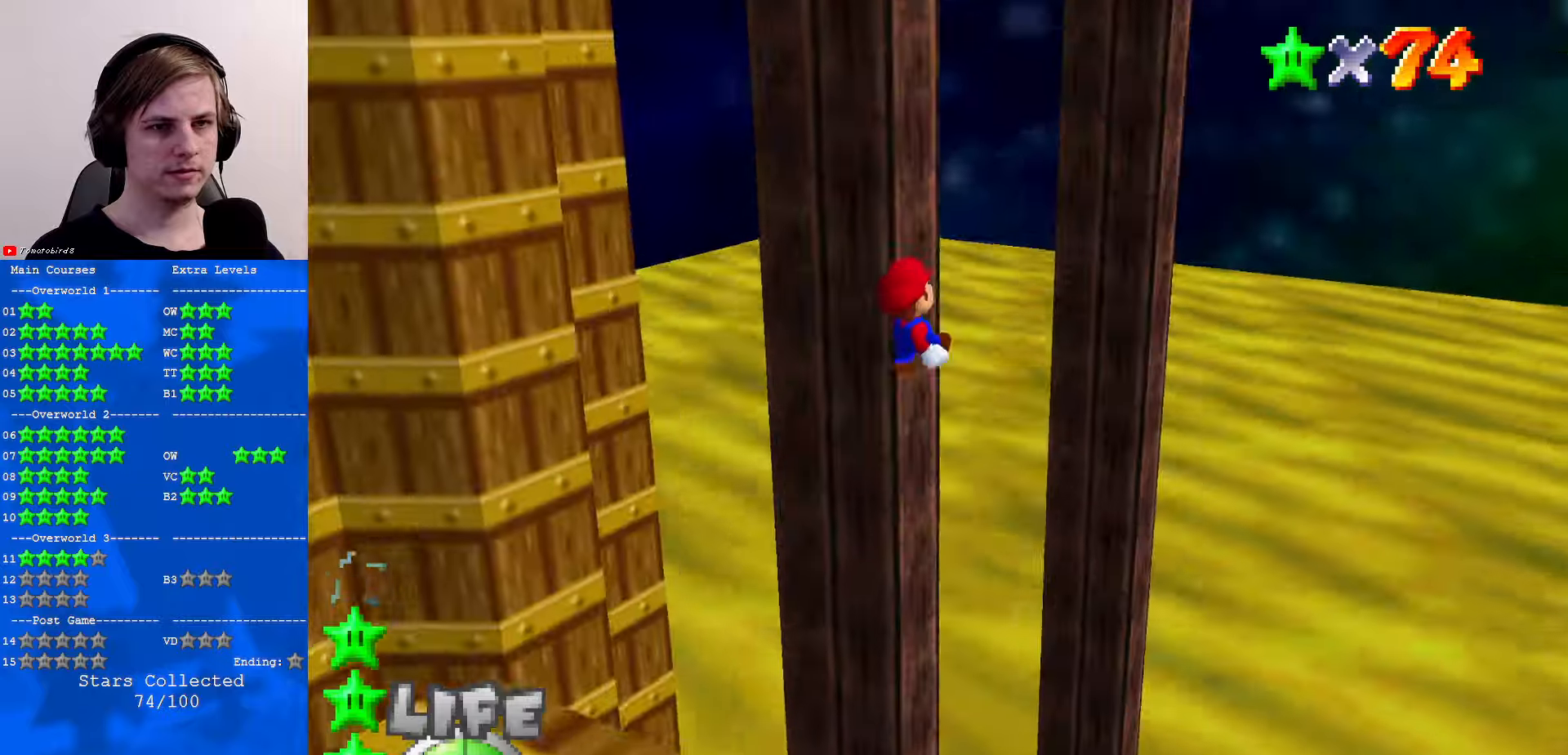
{"buttons": [], "left_stick": "up-right", "events": [[66, "C_RIGHT", "down"], [200, "C_RIGHT", "up"], [366, "left_stick", "up-right"]]}
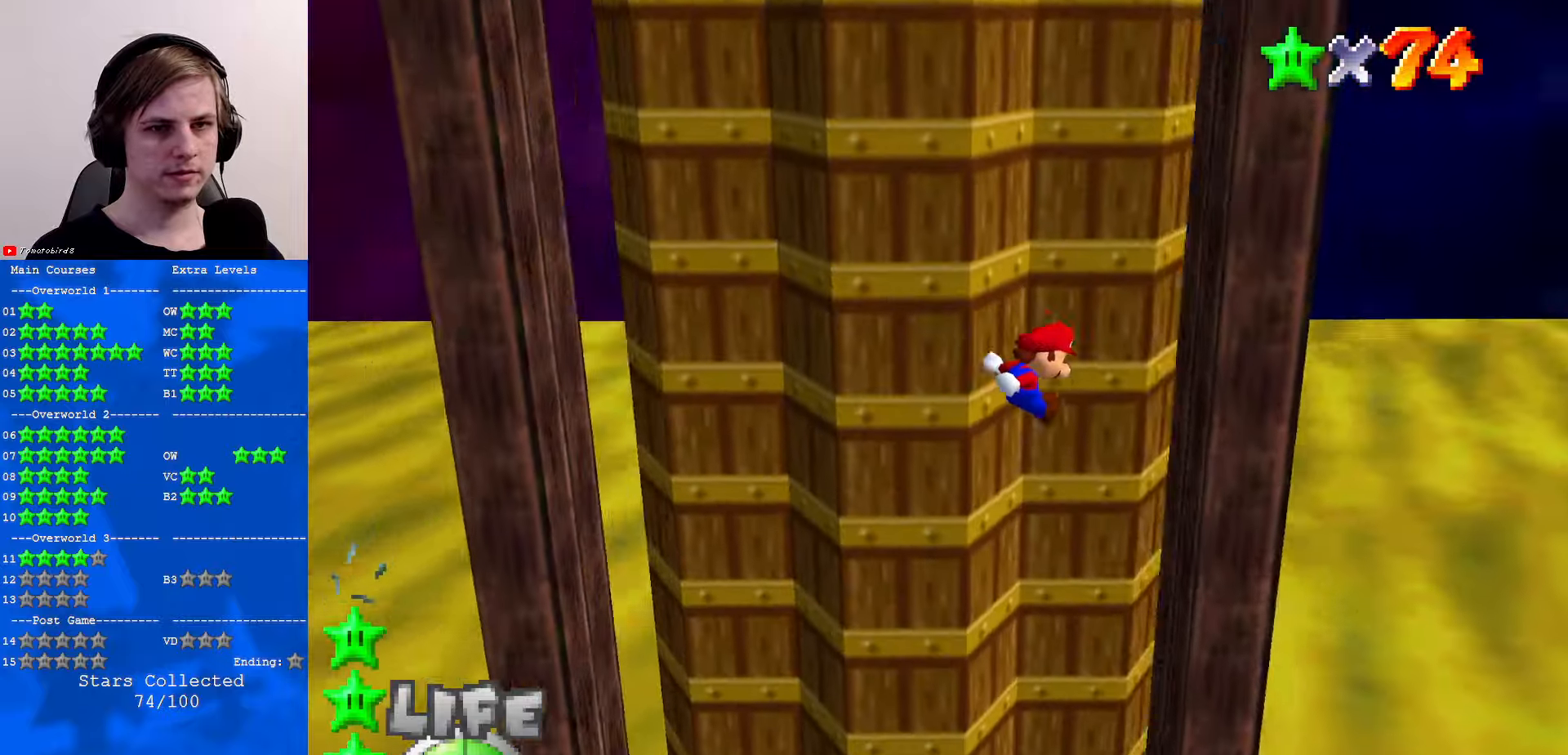
{"buttons": ["A"], "left_stick": "left", "events": [[166, "left_stick", "left"], [200, "A", "down"]]}
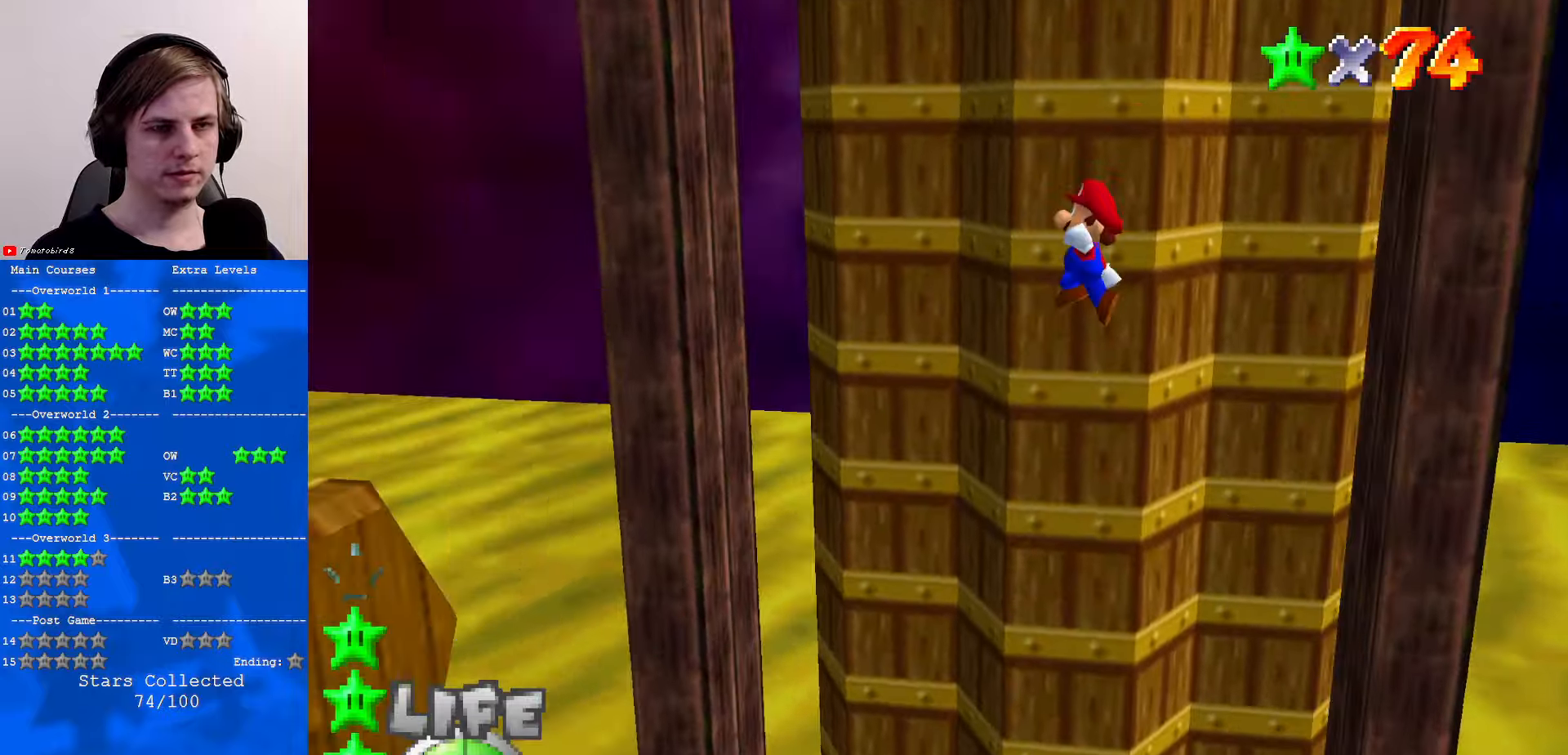
{"buttons": ["A"], "left_stick": "right", "events": [[233, "A", "up"], [400, "left_stick", "center"], [500, "A", "down"], [500, "left_stick", "right"]]}
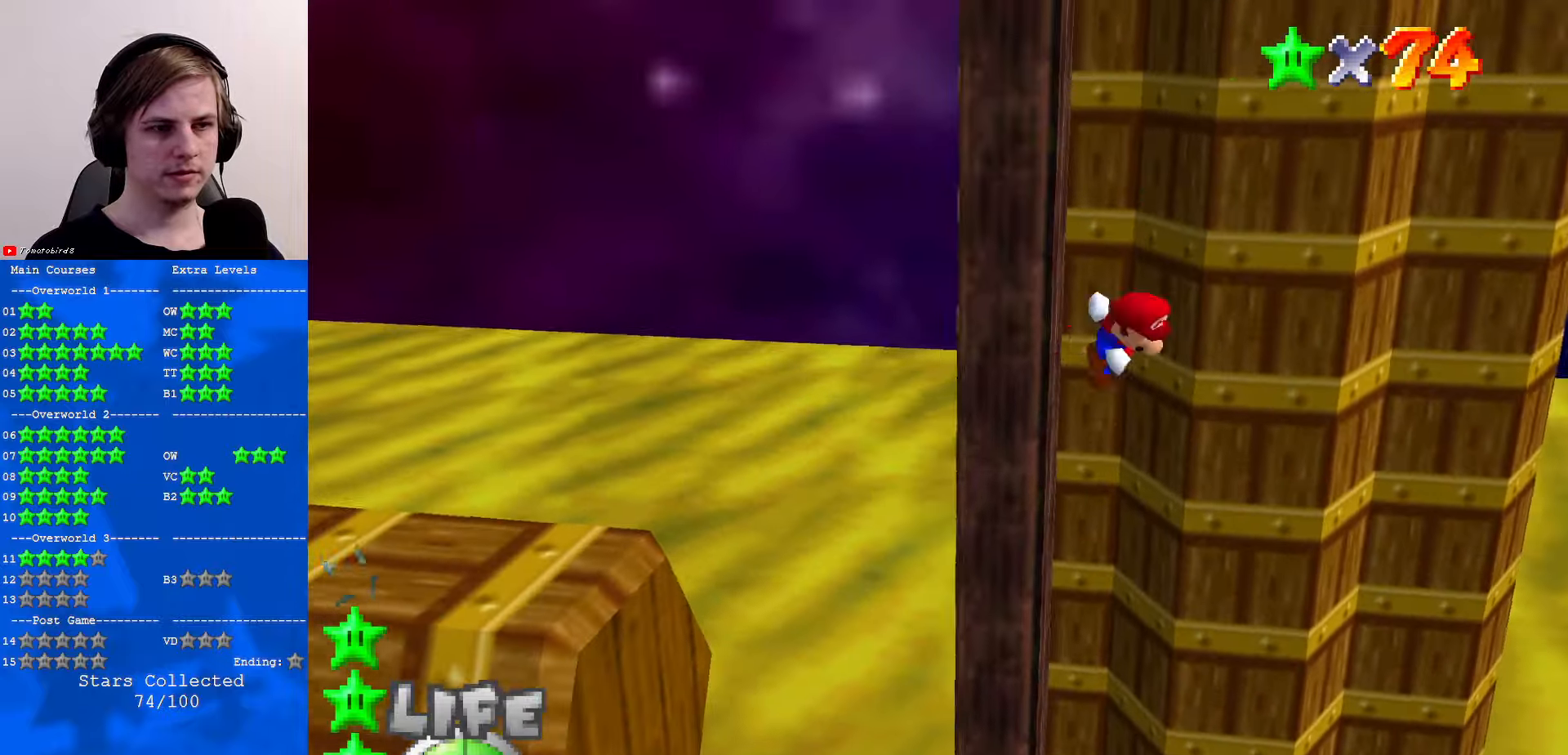
{"buttons": ["A"], "left_stick": "right", "events": []}
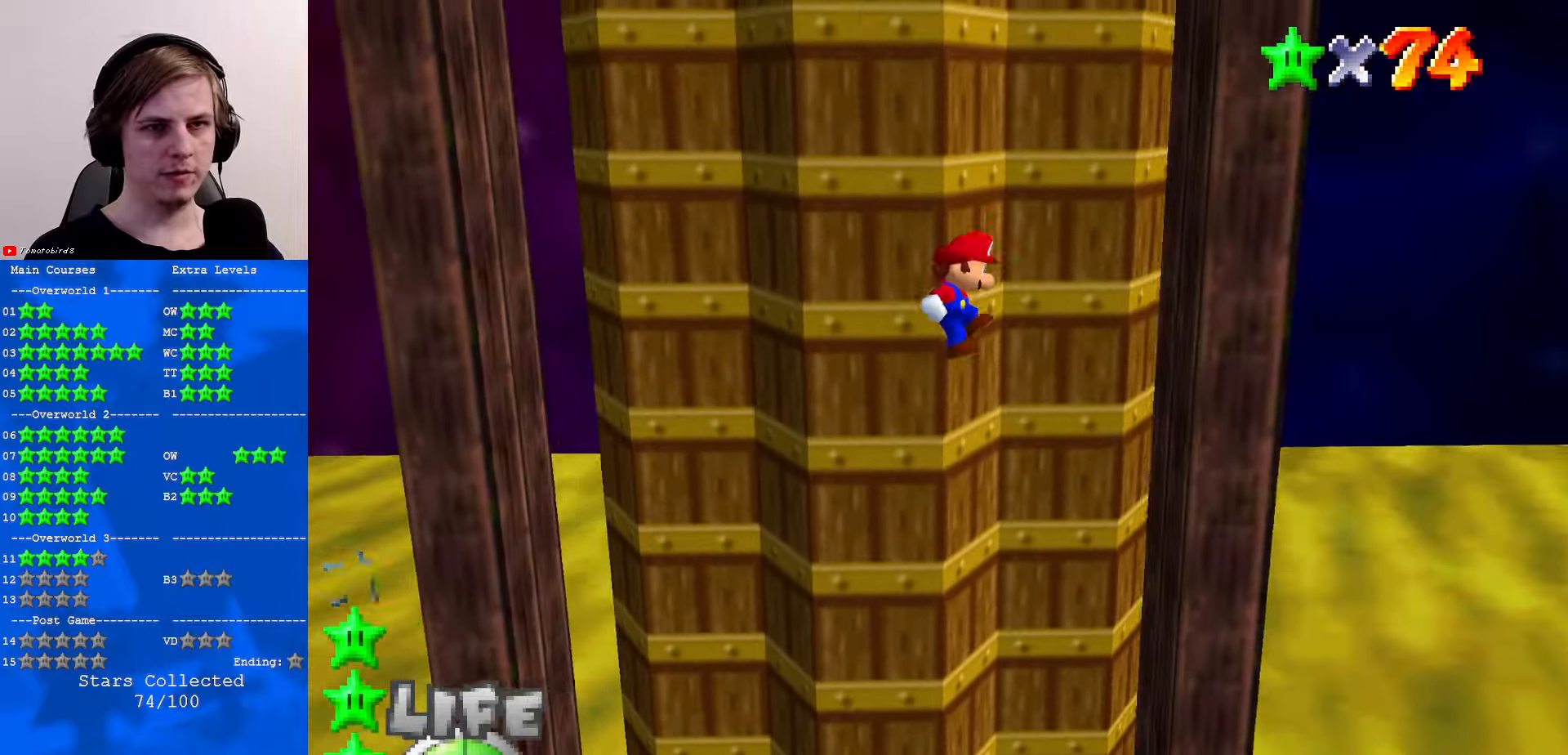
{"buttons": ["A"], "left_stick": "left", "events": [[200, "A", "up"], [266, "left_stick", "left"], [300, "A", "down"]]}
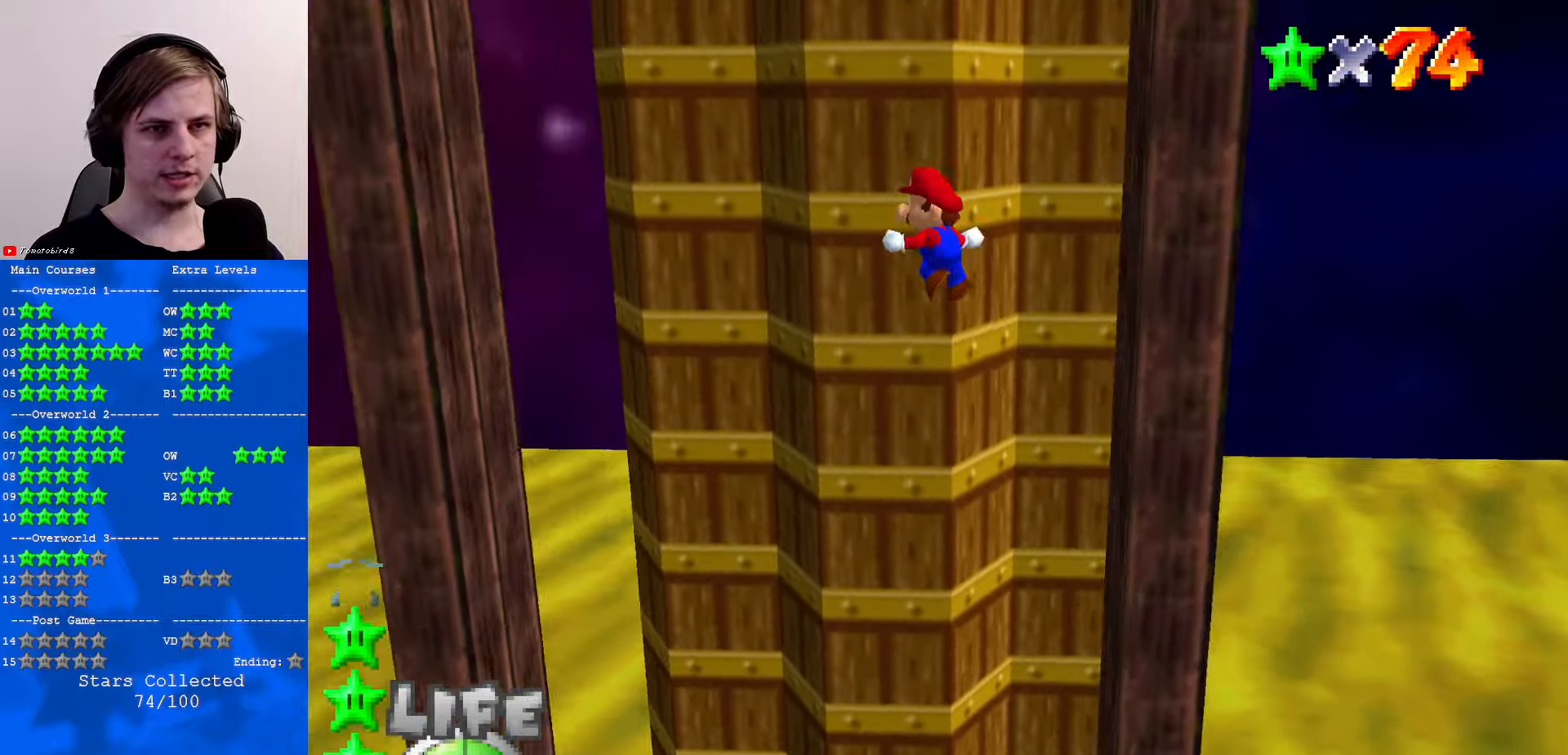
{"buttons": [], "left_stick": "left", "events": [[433, "A", "up"]]}
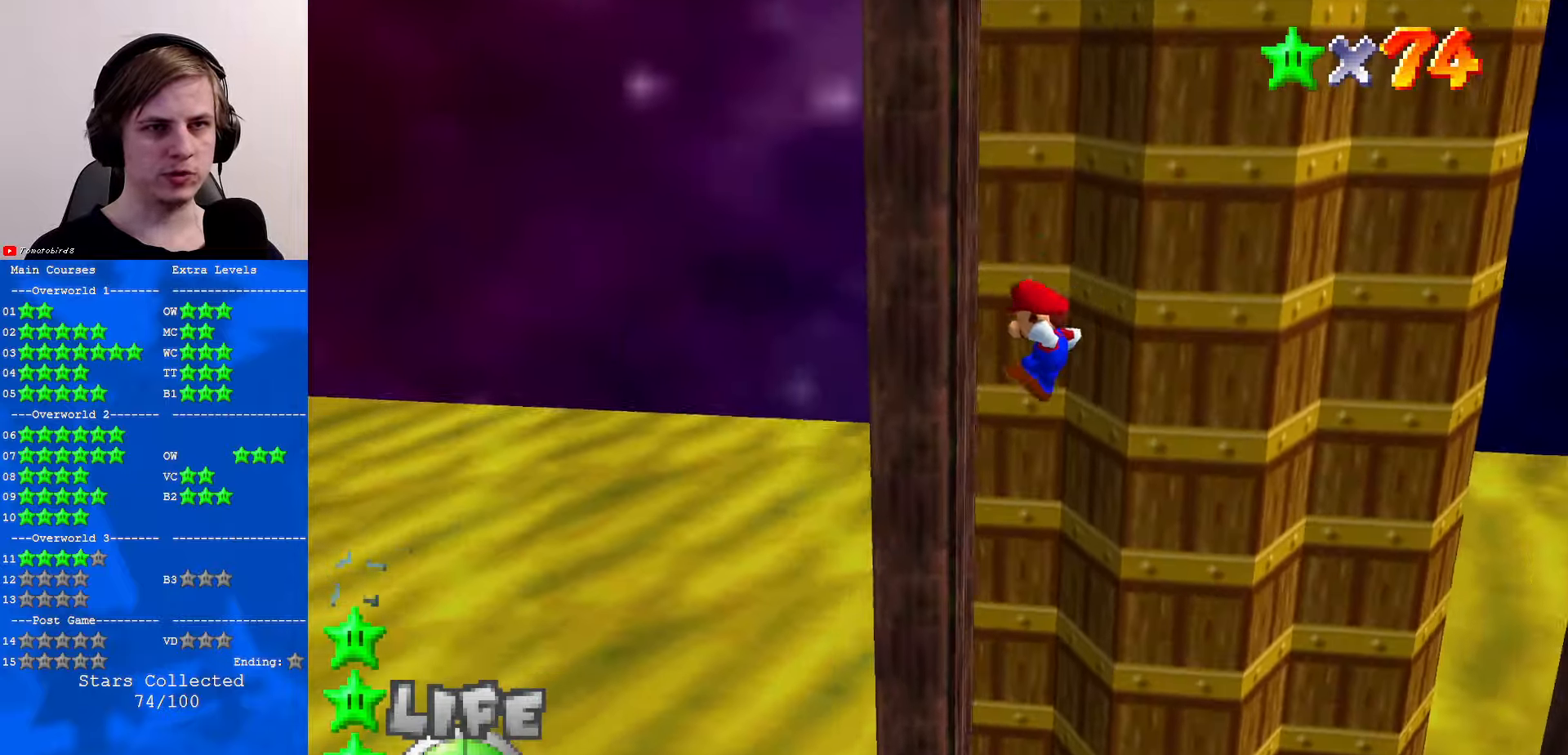
{"buttons": ["A"], "left_stick": "right", "events": [[100, "A", "down"], [100, "left_stick", "right"]]}
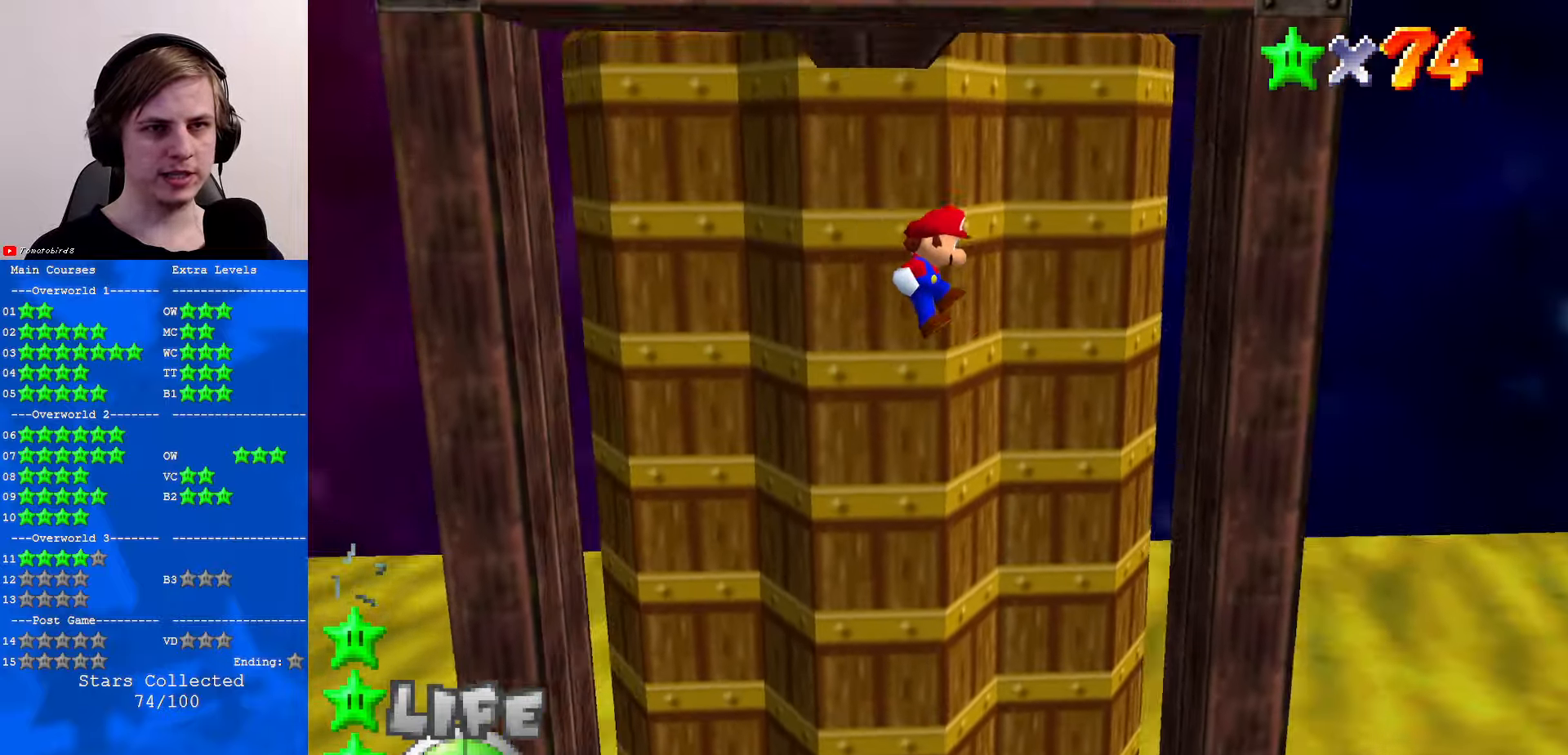
{"buttons": ["A"], "left_stick": "left", "events": [[200, "A", "up"], [300, "left_stick", "left"], [433, "A", "down"]]}
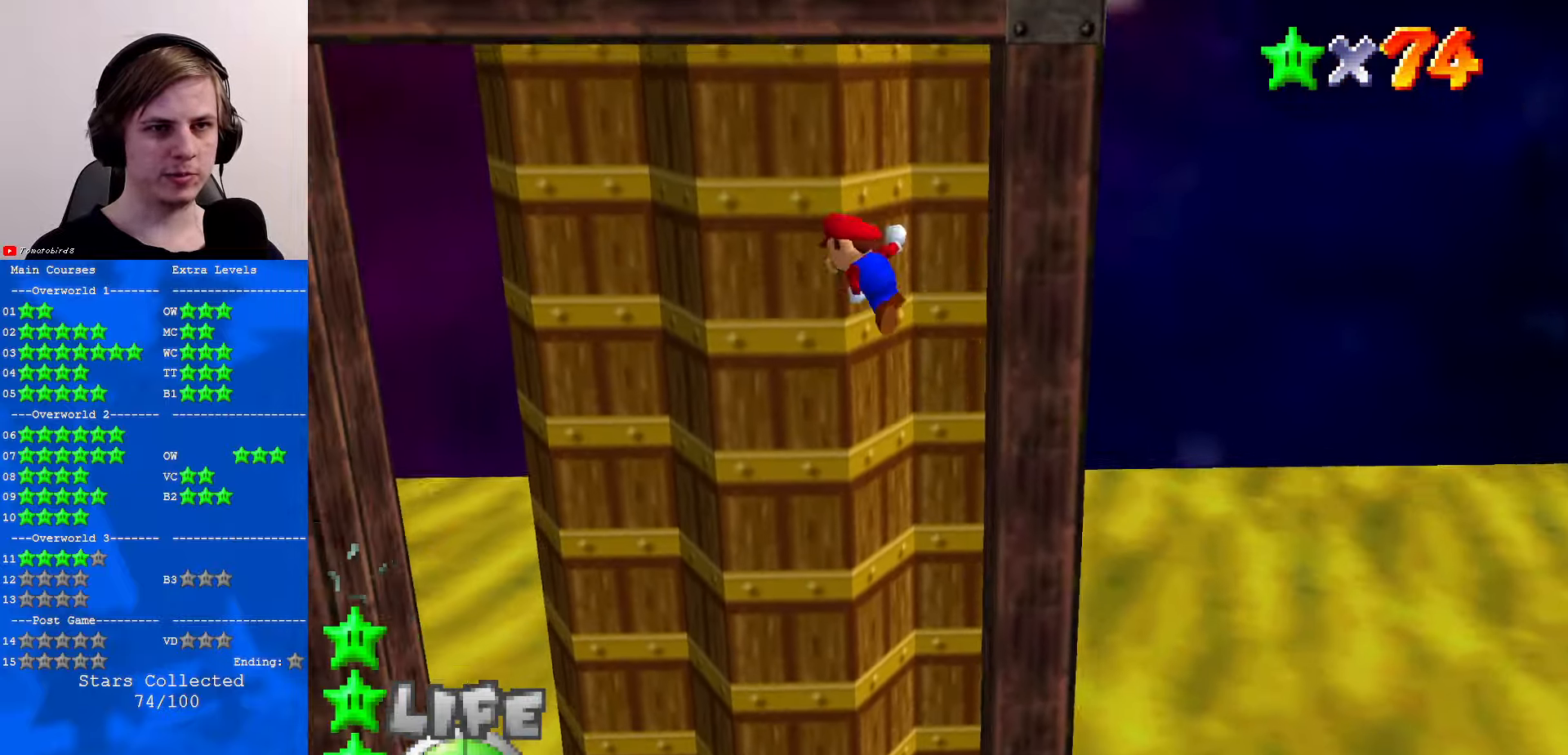
{"buttons": [], "left_stick": "left", "events": [[466, "A", "up"]]}
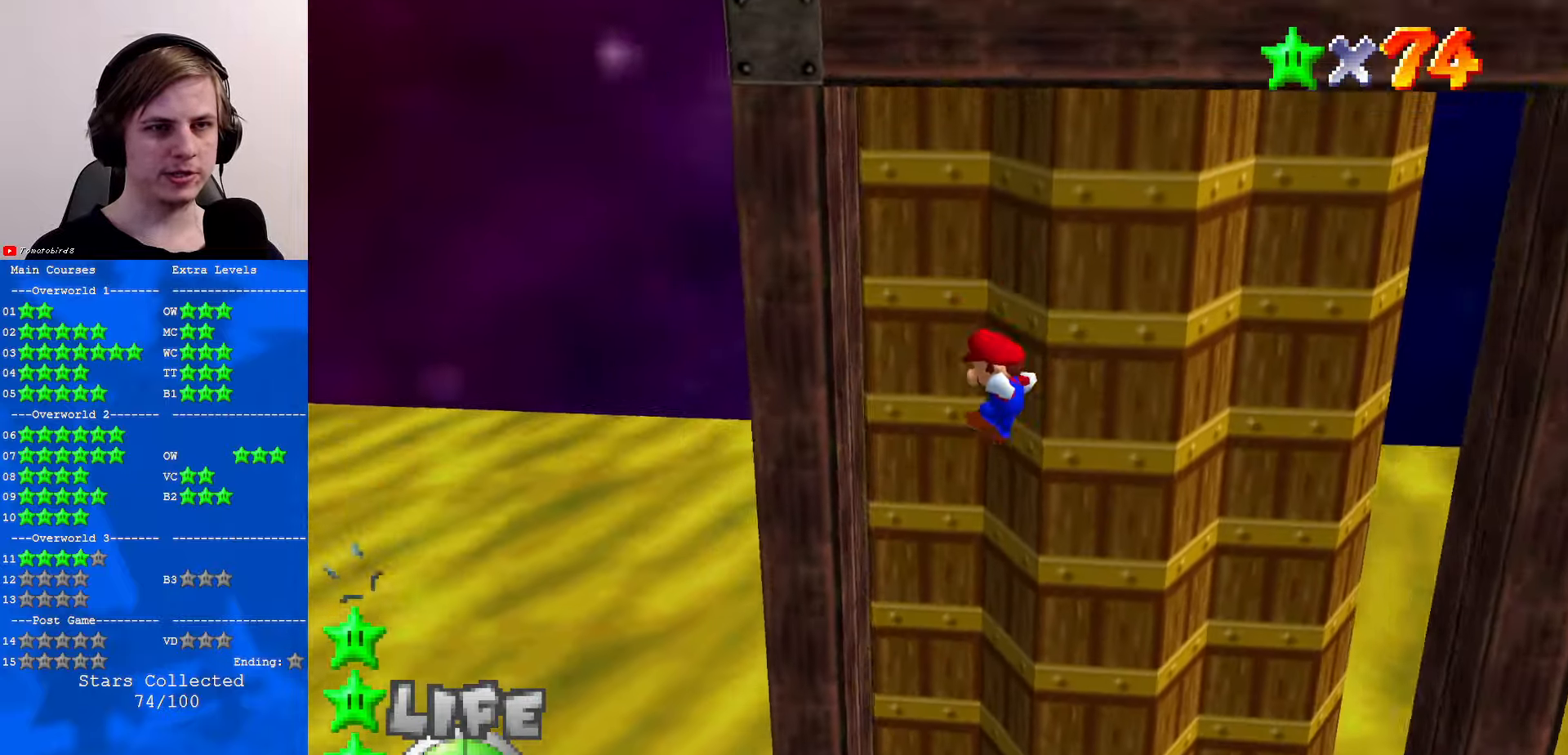
{"buttons": ["A"], "left_stick": "right", "events": [[166, "A", "down"], [166, "left_stick", "right"]]}
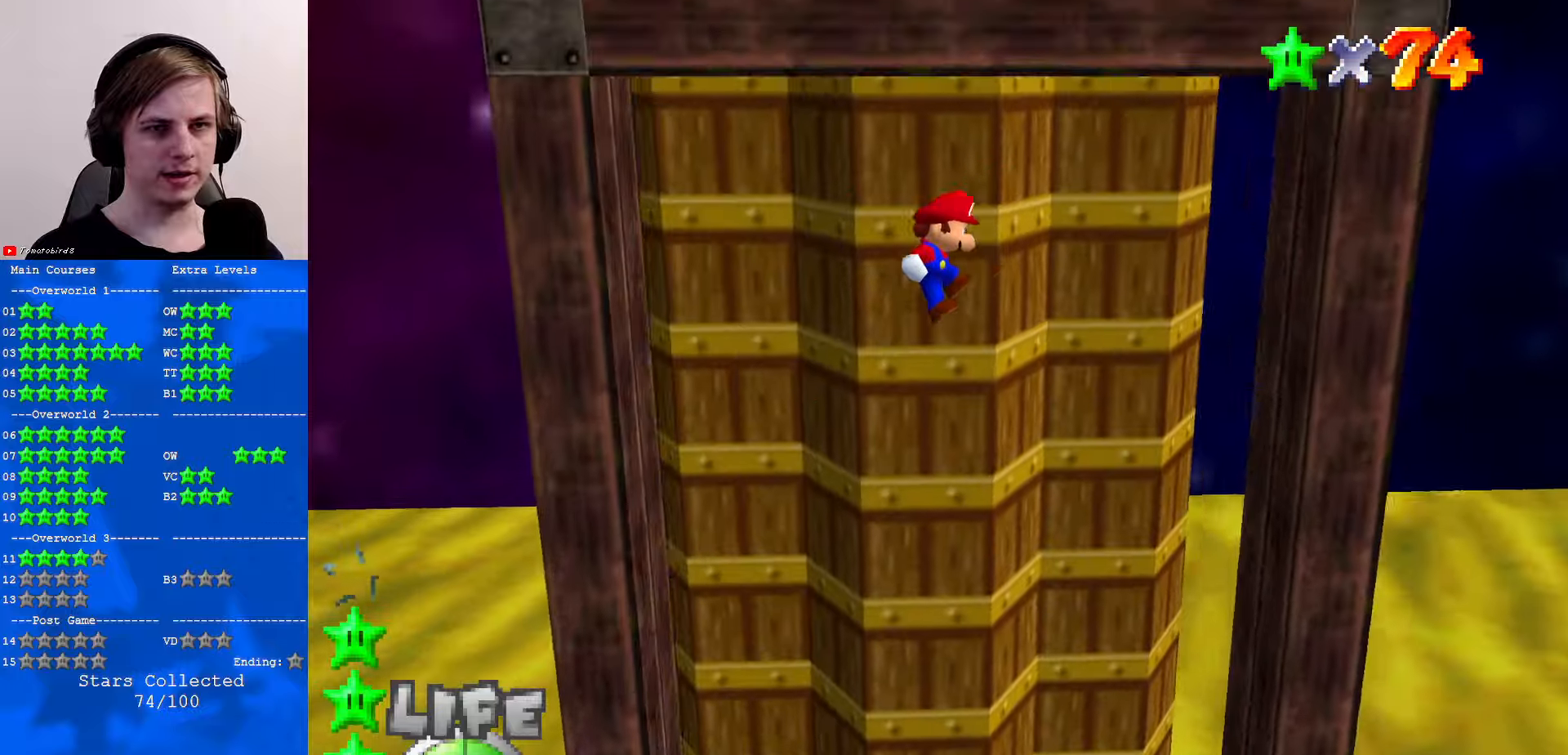
{"buttons": ["A"], "left_stick": "down", "events": [[67, "A", "up"], [300, "left_stick", "down-right"], [433, "left_stick", "down"], [467, "A", "down"]]}
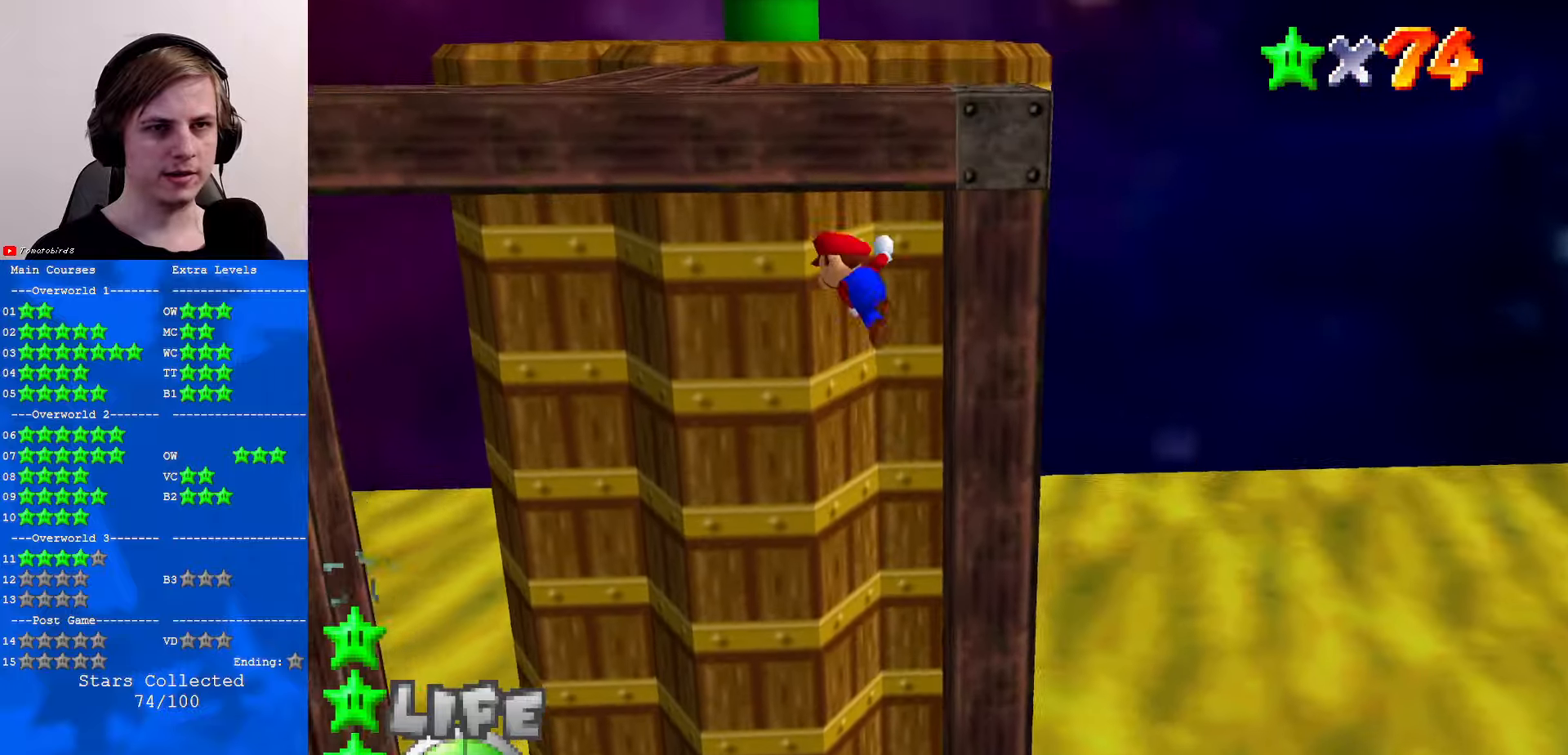
{"buttons": [], "left_stick": "up", "events": [[133, "left_stick", "down-right"], [233, "left_stick", "up"], [500, "A", "up"]]}
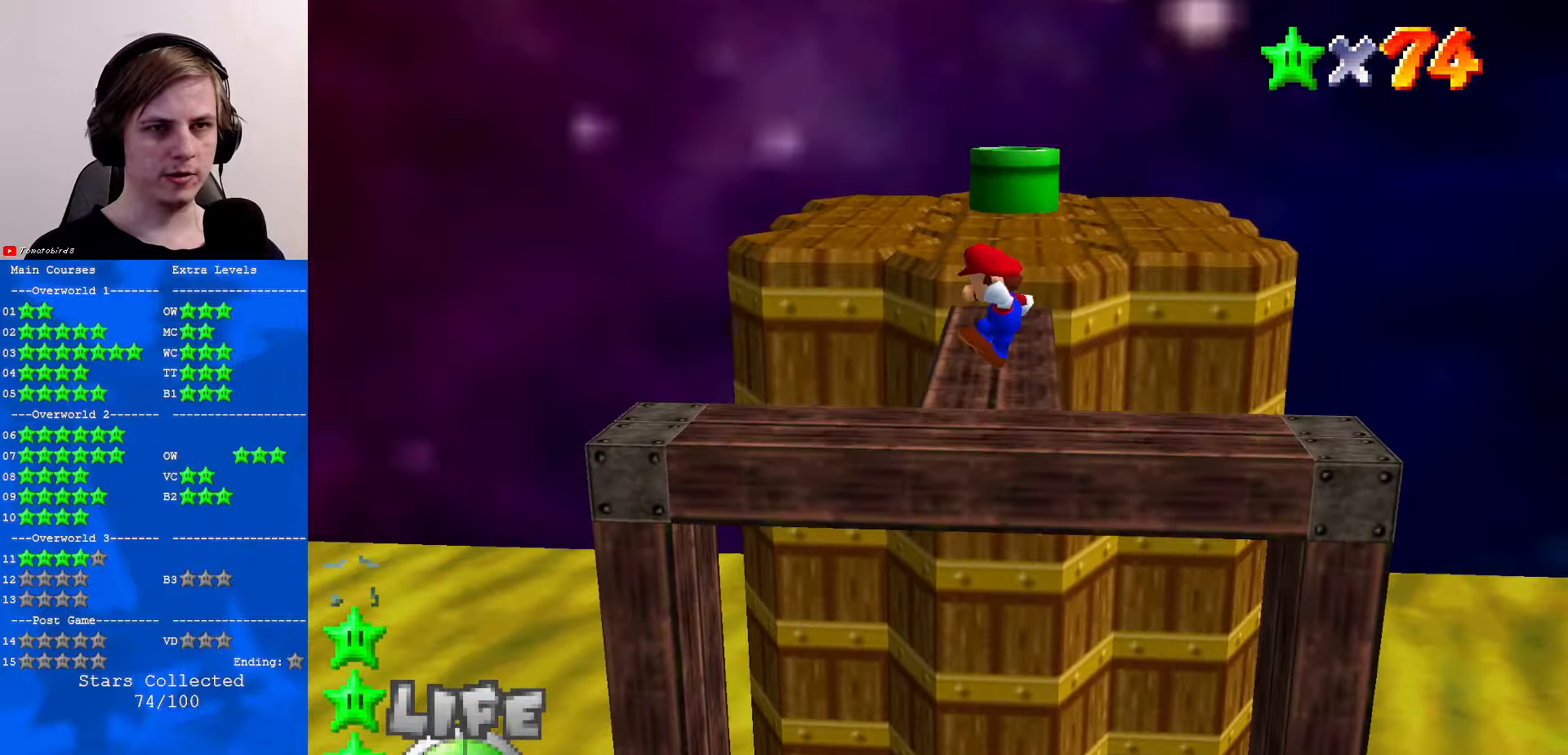
{"buttons": ["C_LEFT"], "left_stick": "center", "events": [[167, "C_LEFT", "down"], [200, "left_stick", "center"], [333, "C_LEFT", "up"], [433, "C_LEFT", "down"]]}
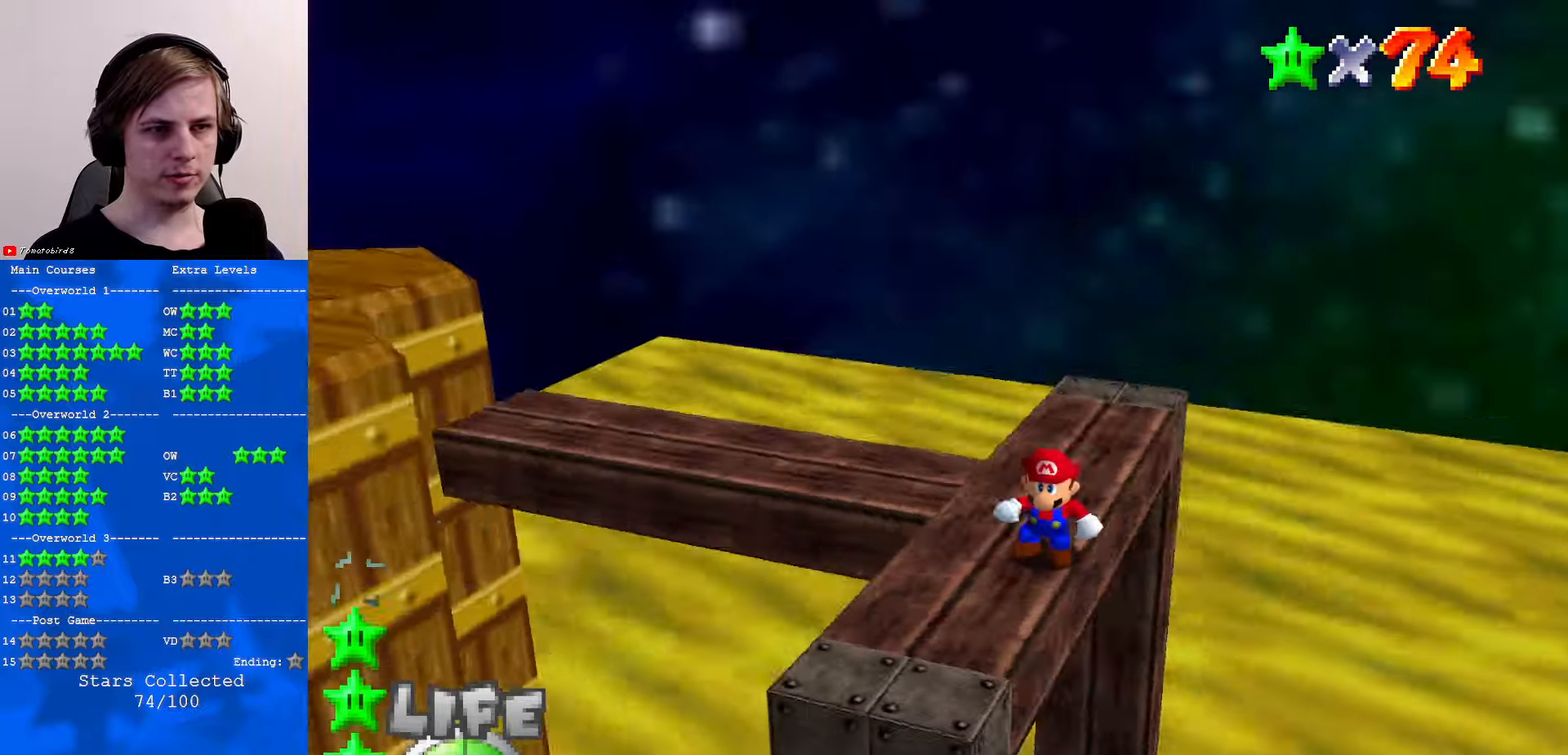
{"buttons": [], "left_stick": "center", "events": [[33, "C_LEFT", "up"], [167, "C_LEFT", "down"], [267, "C_LEFT", "up"]]}
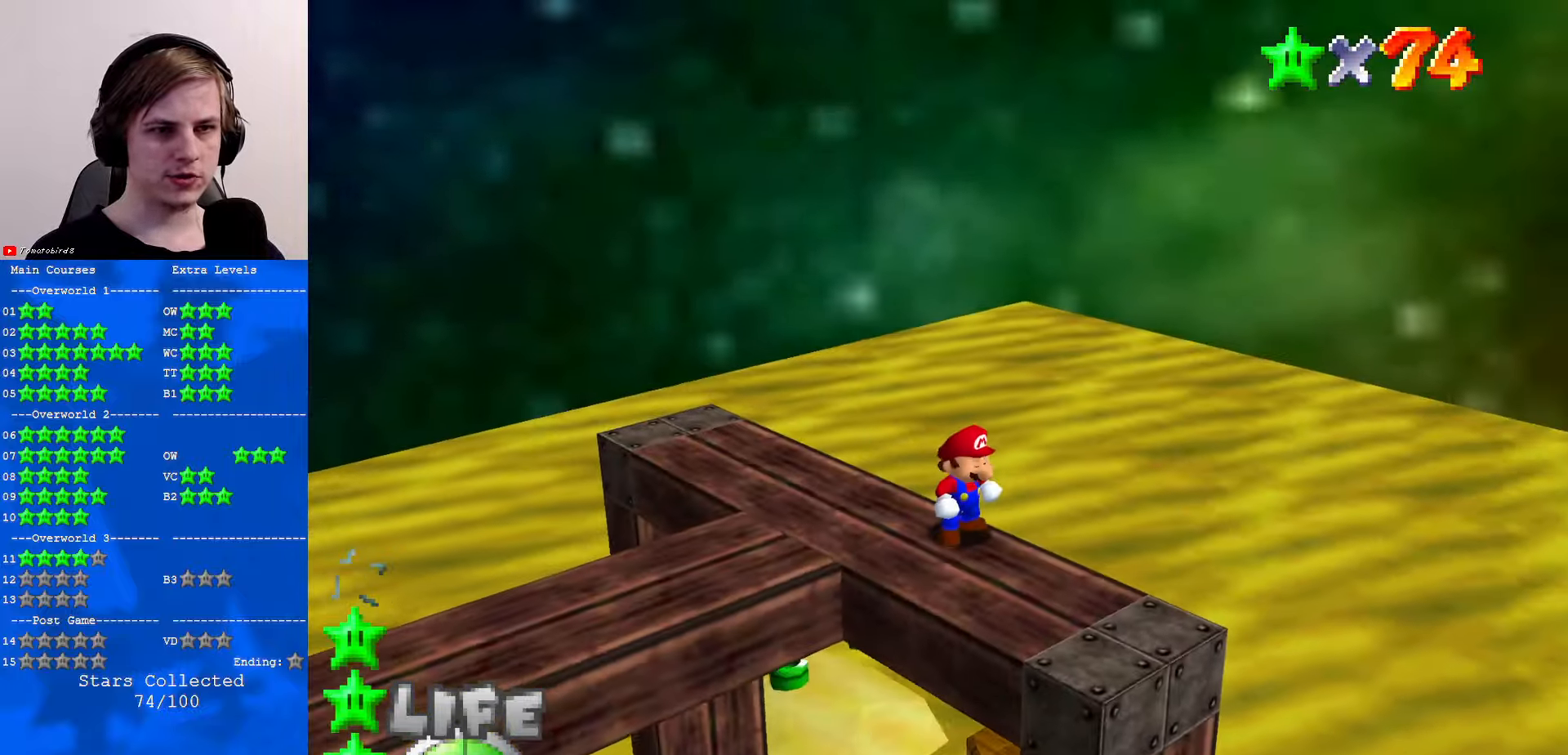
{"buttons": [], "left_stick": "center", "events": [[33, "C_RIGHT", "down"], [167, "C_RIGHT", "up"], [200, "C_RIGHT", "down"], [333, "C_RIGHT", "up"]]}
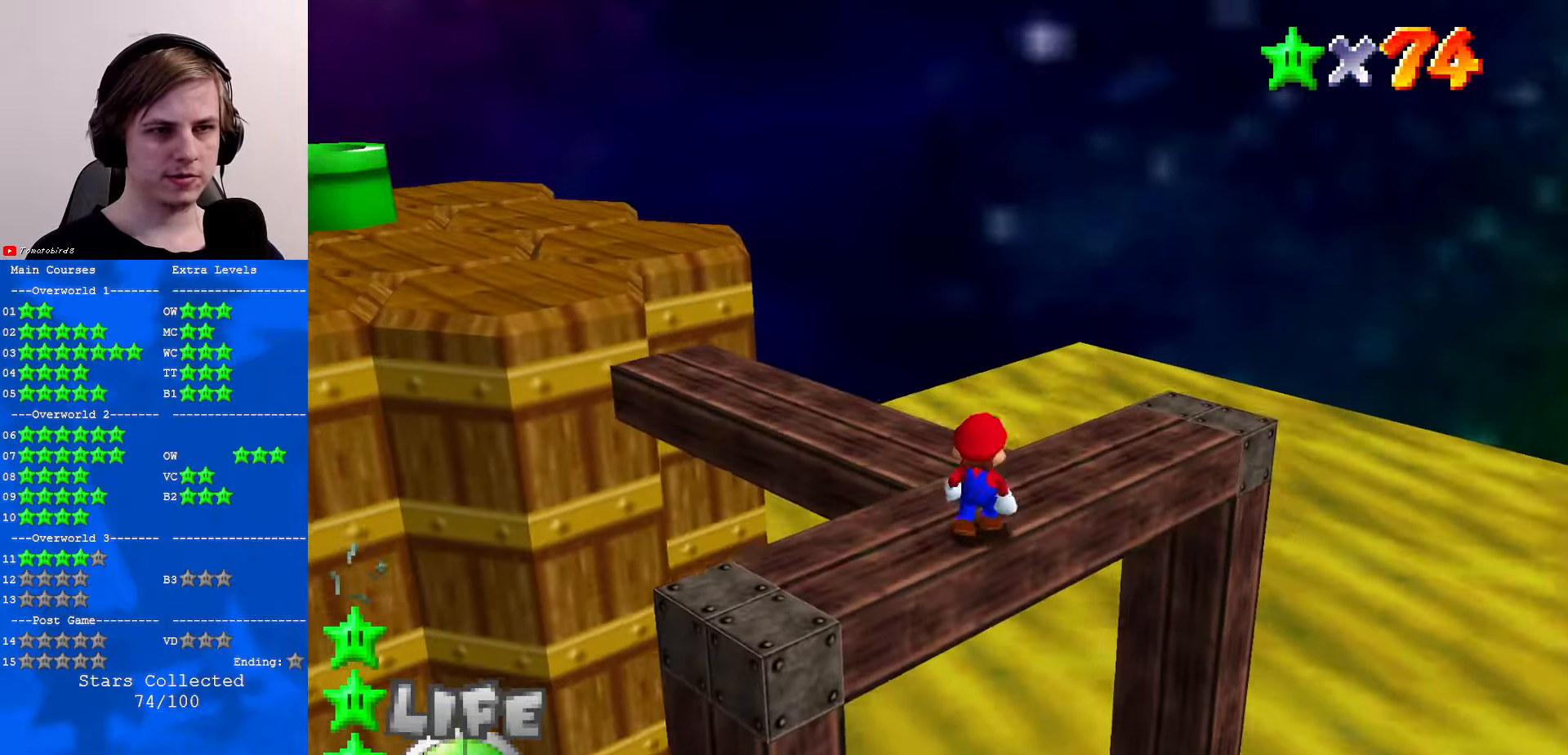
{"buttons": [], "left_stick": "right", "events": [[233, "C_RIGHT", "down"], [367, "C_RIGHT", "up"], [500, "left_stick", "right"]]}
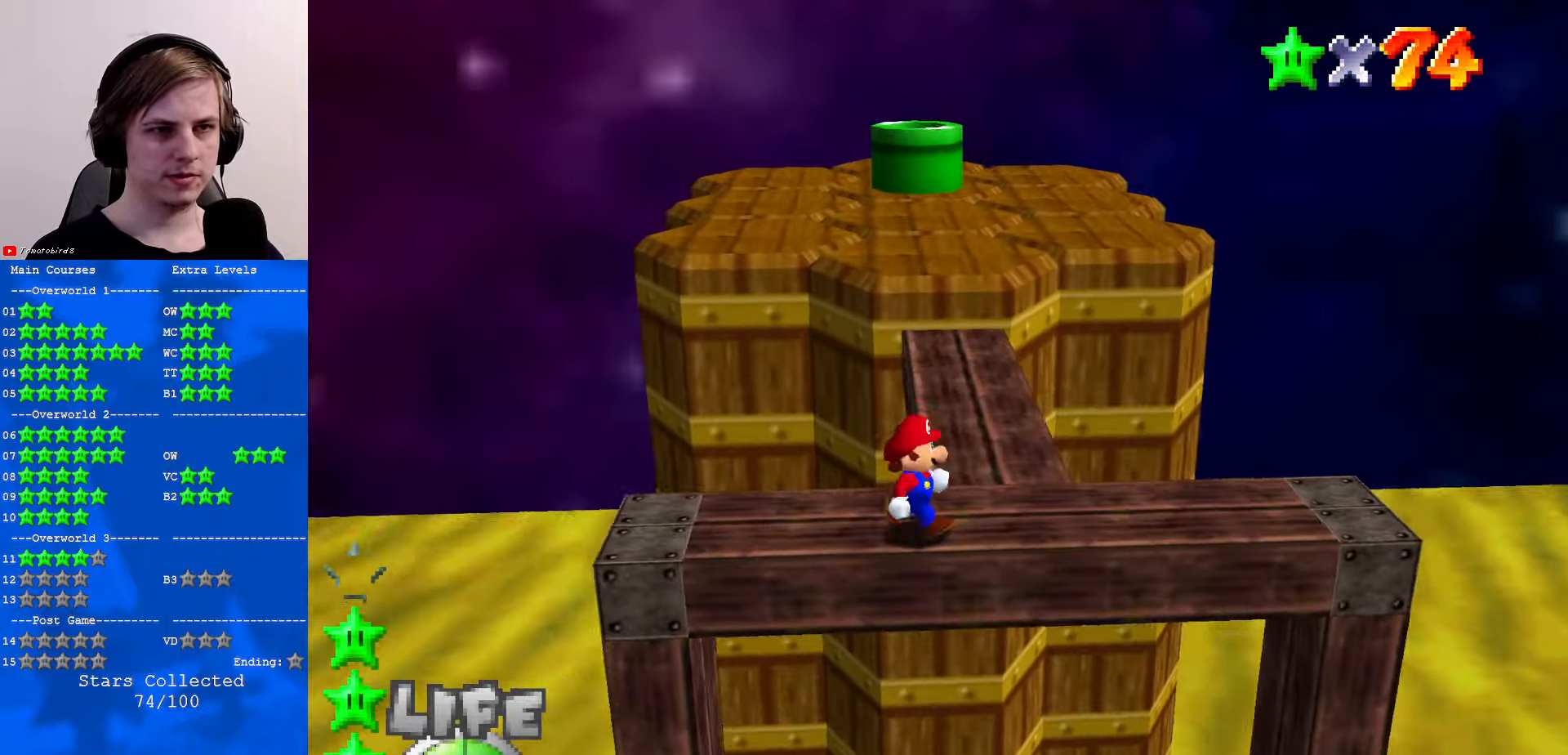
{"buttons": [], "left_stick": "up", "events": [[267, "left_stick", "up"]]}
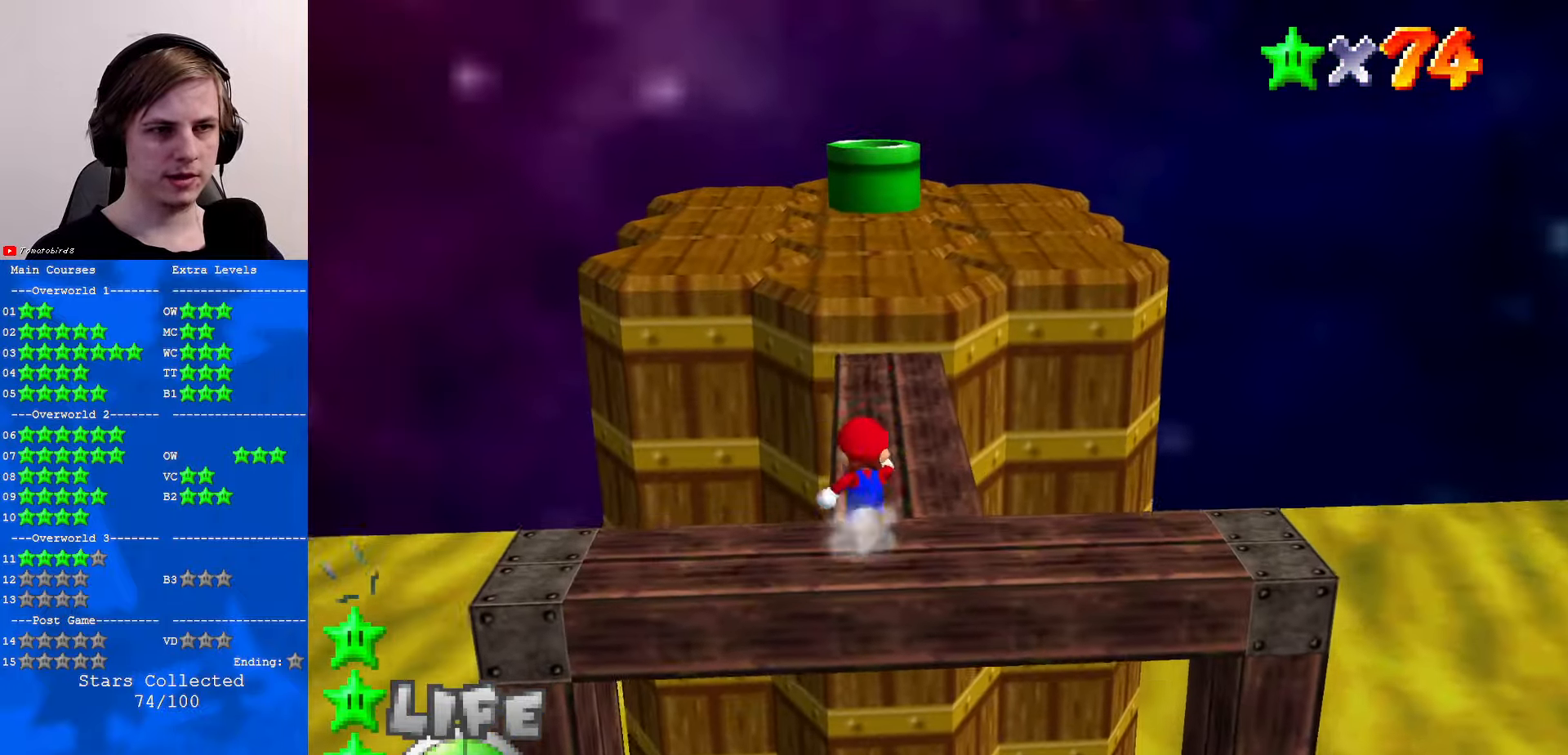
{"buttons": [], "left_stick": "up", "events": [[33, "A", "down"], [300, "A", "up"]]}
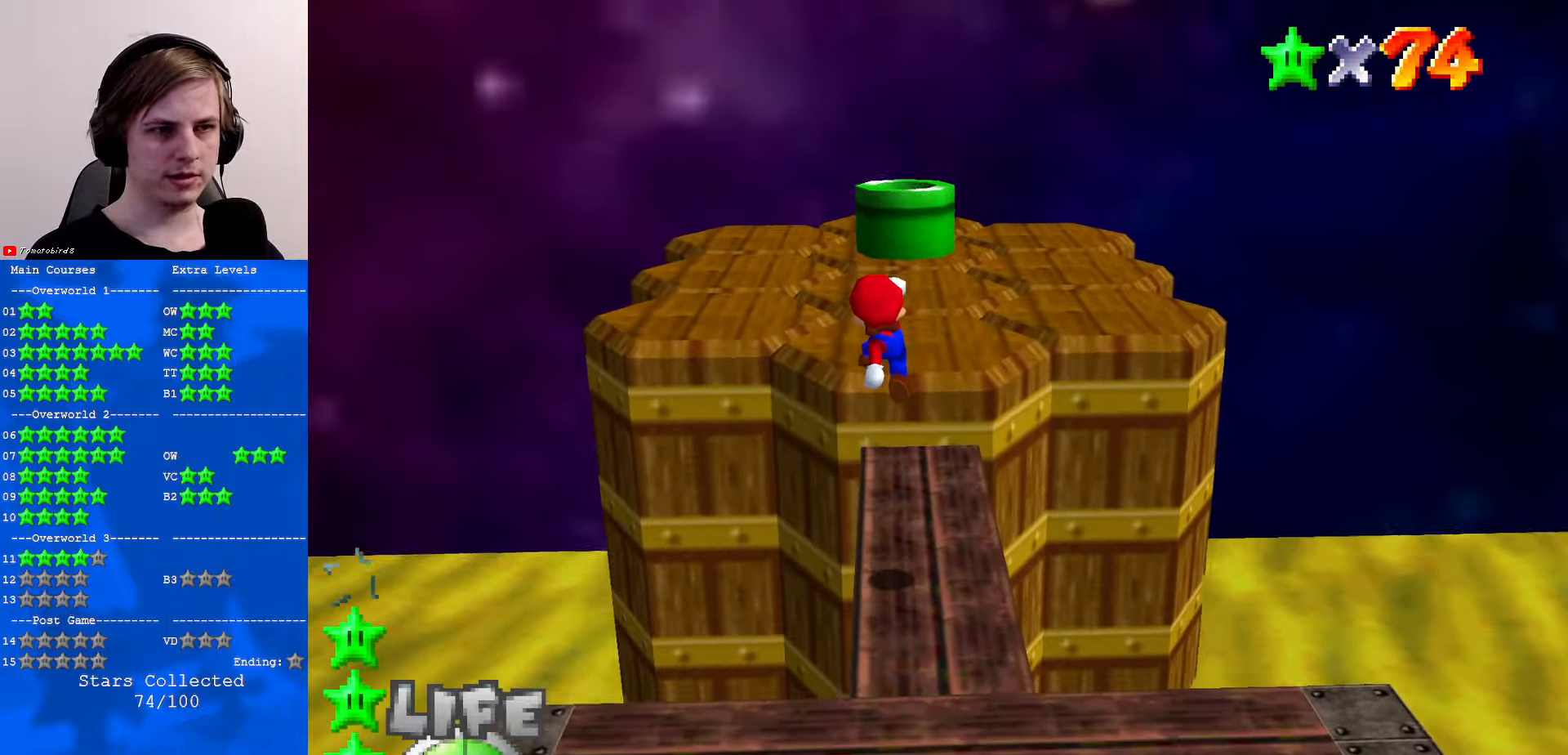
{"buttons": [], "left_stick": "up", "events": [[100, "B", "down"], [233, "B", "up"], [300, "B", "down"], [333, "A", "down"], [400, "B", "up"], [467, "A", "up"]]}
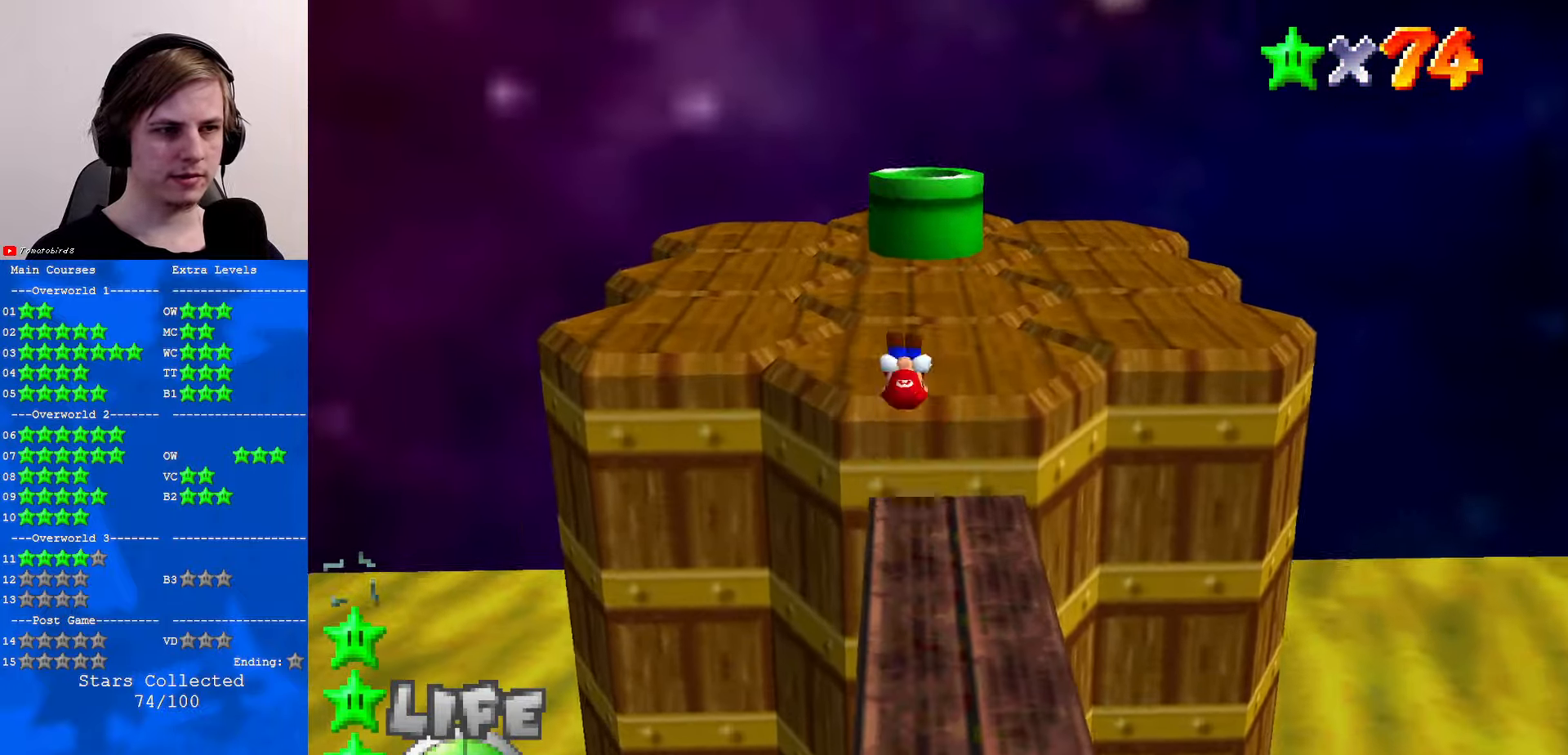
{"buttons": [], "left_stick": "up", "events": []}
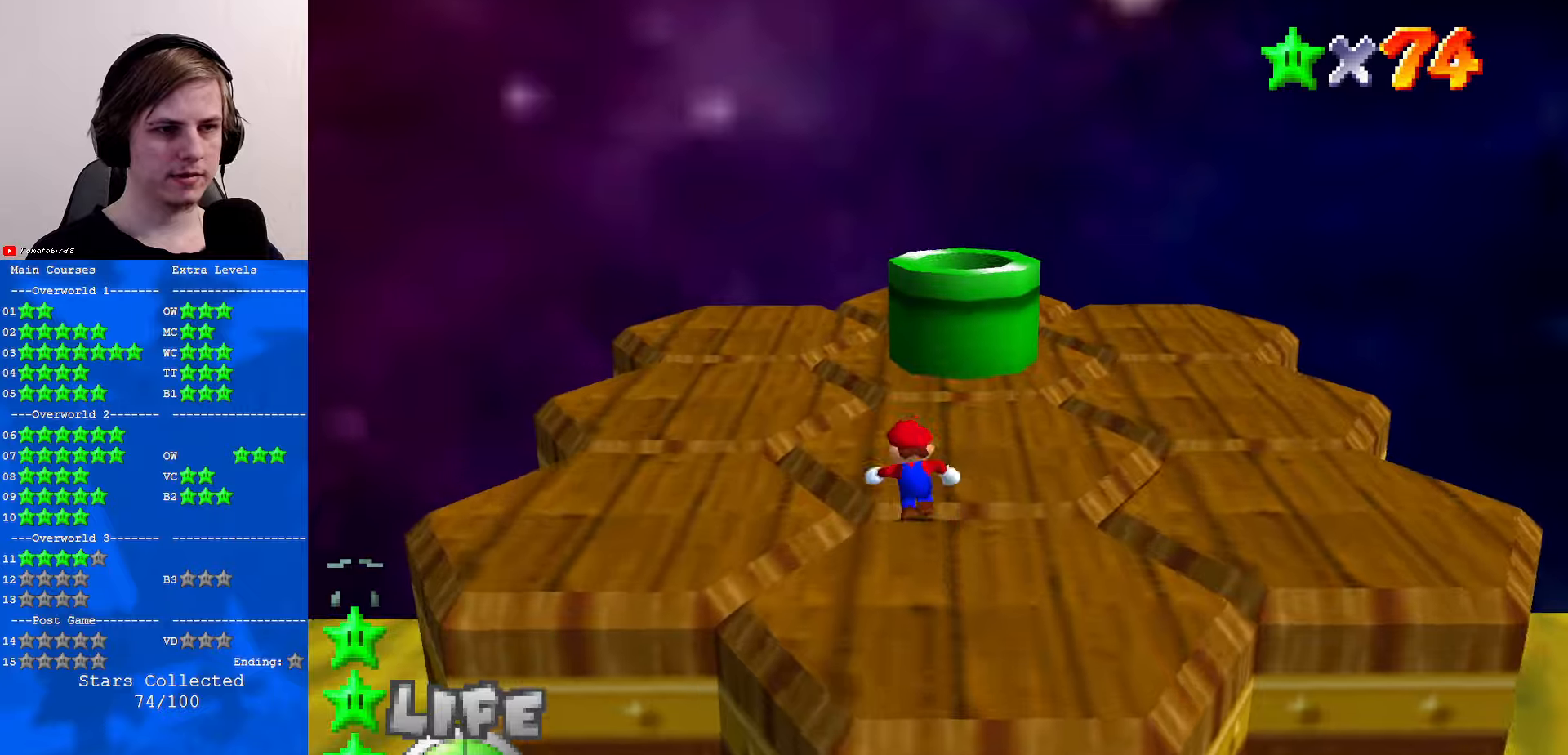
{"buttons": [], "left_stick": "up", "events": [[167, "B", "down"], [300, "B", "up"]]}
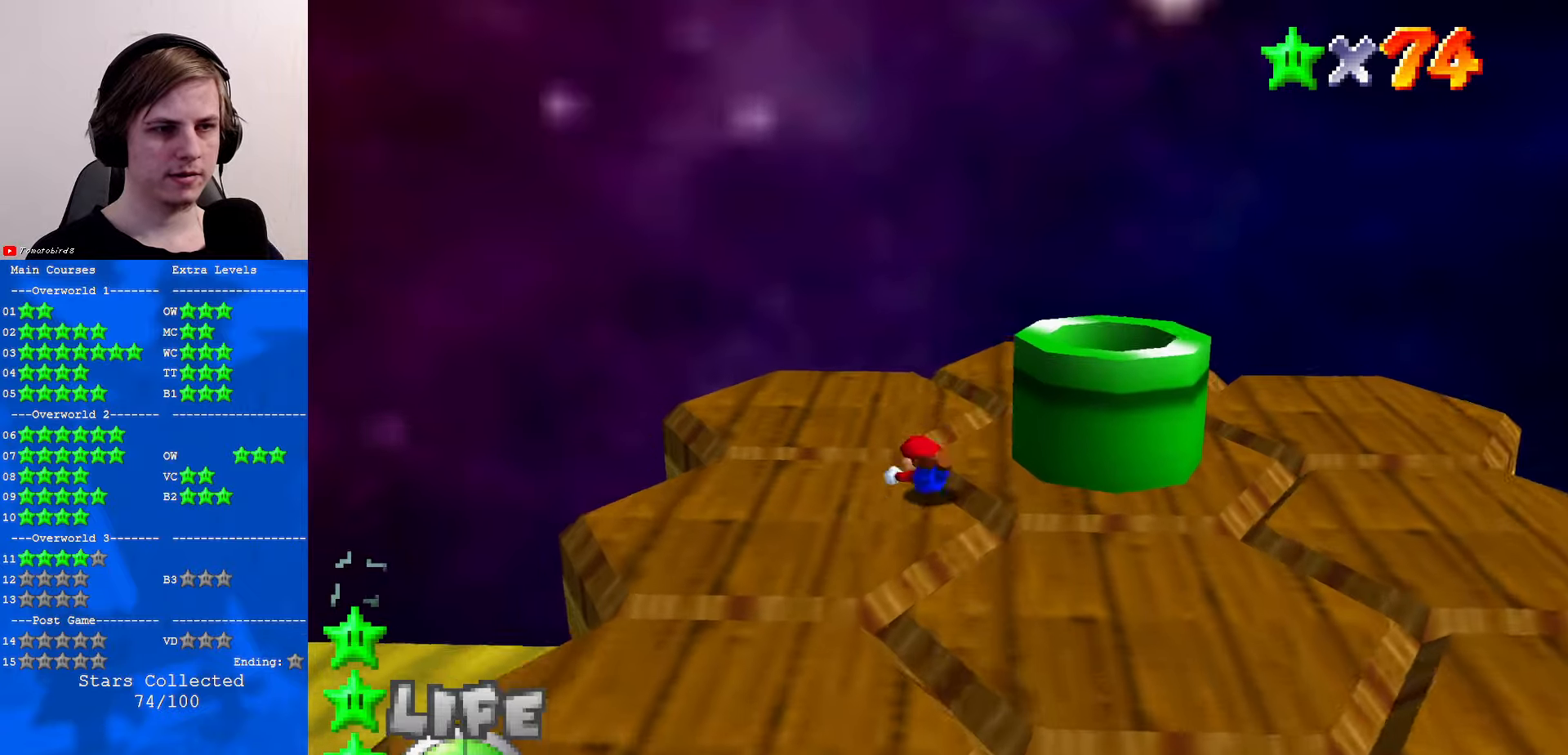
{"buttons": ["C_DOWN", "C_LEFT"], "left_stick": "down-right", "events": [[67, "B", "down"], [67, "left_stick", "right"], [100, "A", "down"], [167, "B", "up"], [200, "A", "up"], [234, "left_stick", "down-right"], [267, "C_DOWN", "down"], [267, "C_LEFT", "down"], [367, "C_DOWN", "up"], [367, "C_LEFT", "up"], [434, "C_DOWN", "down"], [434, "C_LEFT", "down"]]}